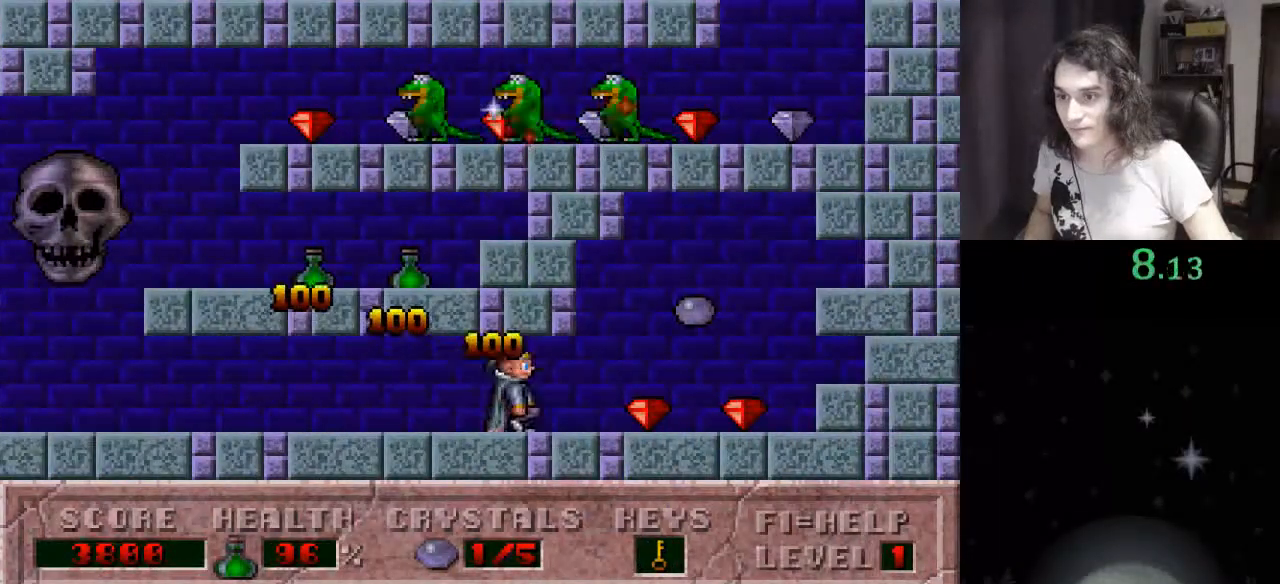
Gameplay with keyboard; each line is a JSON object with the keys held at the frame after it. "events" lists presses ("down") and releases ("up") of ".", "/", "0", "1", "2", "3", "4", "5", "6", "7", "8", "9", "a", "alt_l", "alt_r", "b", "backslash", "backspace", "c", "caps_lock", "comma", "ctrl_l", "ctrl_r", "d", "down", "e", "equals", "escape", "f", "f1", "f10", "f11", "f12", "f2", "f3", "f4", "f5", "f6", "f7", "f8", "f9", "g", "h", "i", "j", "k", "l", "lbracket", "left", "m", "minus", "n", "o", "p", "q", "quote", "r", "rbracket", "return", "right", "s", "semicolon", "shift_l", "shift_r", "space", "super", "t", "tab", "tilde", "u", "up", "v", "w", "x", "y" and "z" between this image and that frame as [ms after this image, input, new state], when the widget could be followed in between. No other keys are recorded. Mouse input is not recorded.
{"keys": ["left"], "events": [[200, "left", "down"], [233, "ctrl_l", "down"], [233, "right", "up"], [433, "ctrl_l", "up"]]}
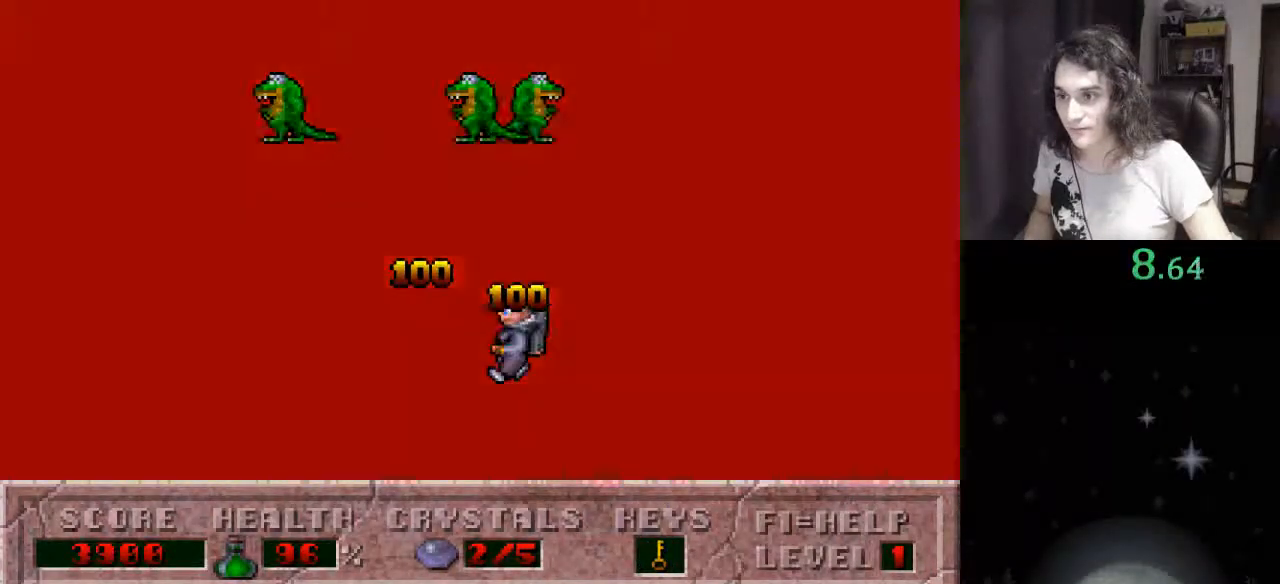
{"keys": ["left"], "events": []}
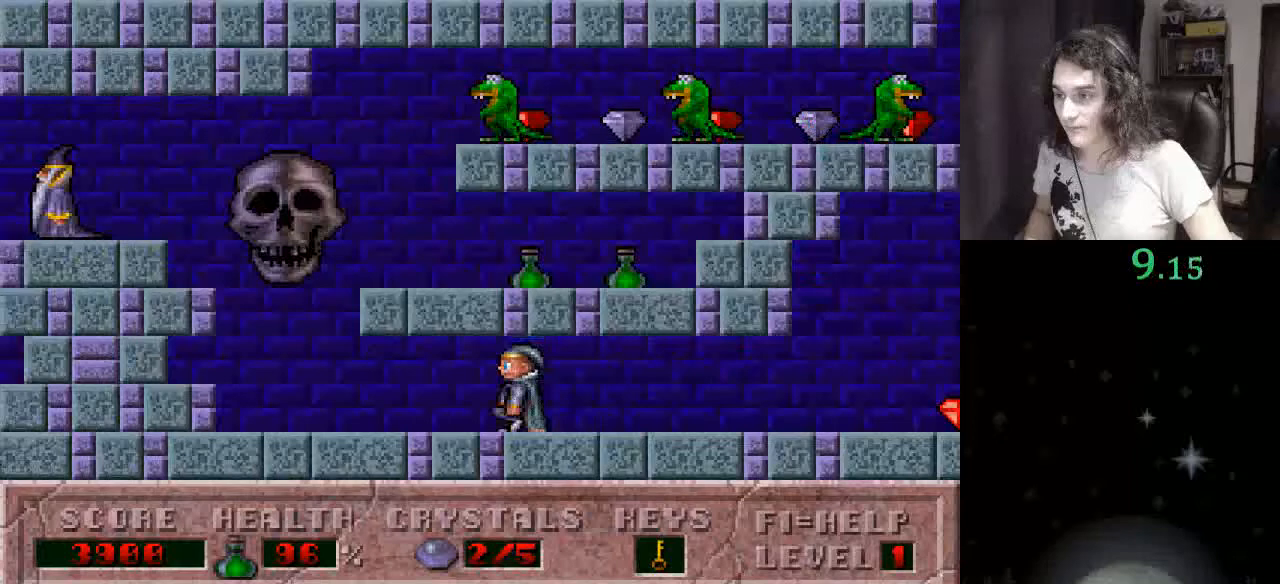
{"keys": ["ctrl_l", "right"], "events": [[367, "ctrl_l", "down"], [367, "right", "down"], [400, "left", "up"]]}
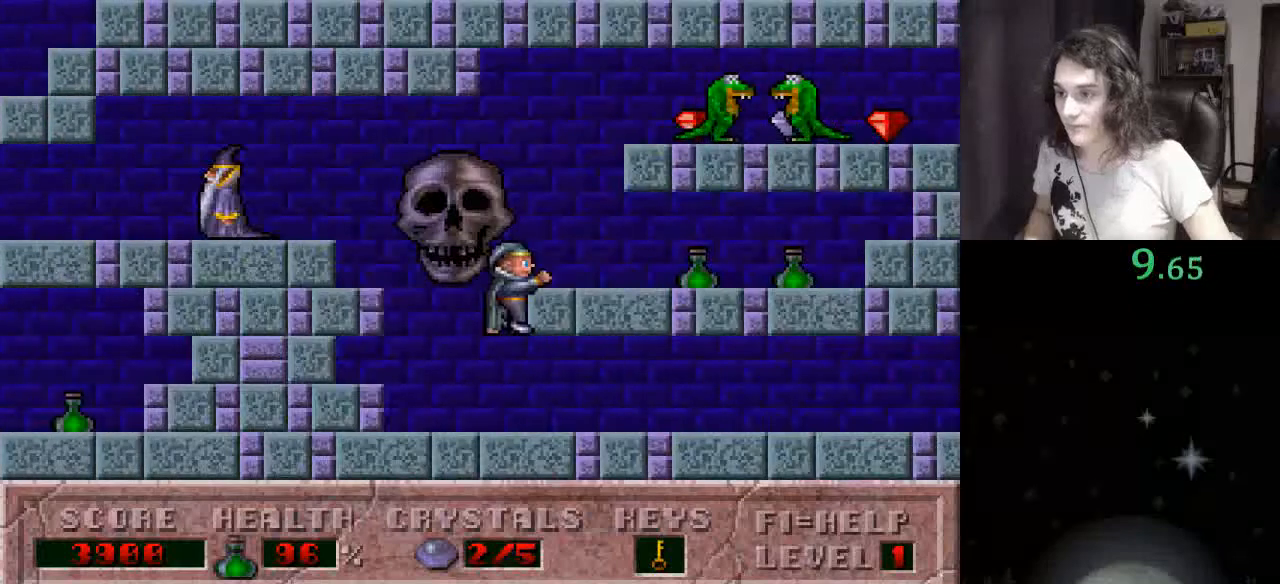
{"keys": ["ctrl_l", "right"], "events": [[133, "ctrl_l", "up"], [200, "ctrl_l", "down"]]}
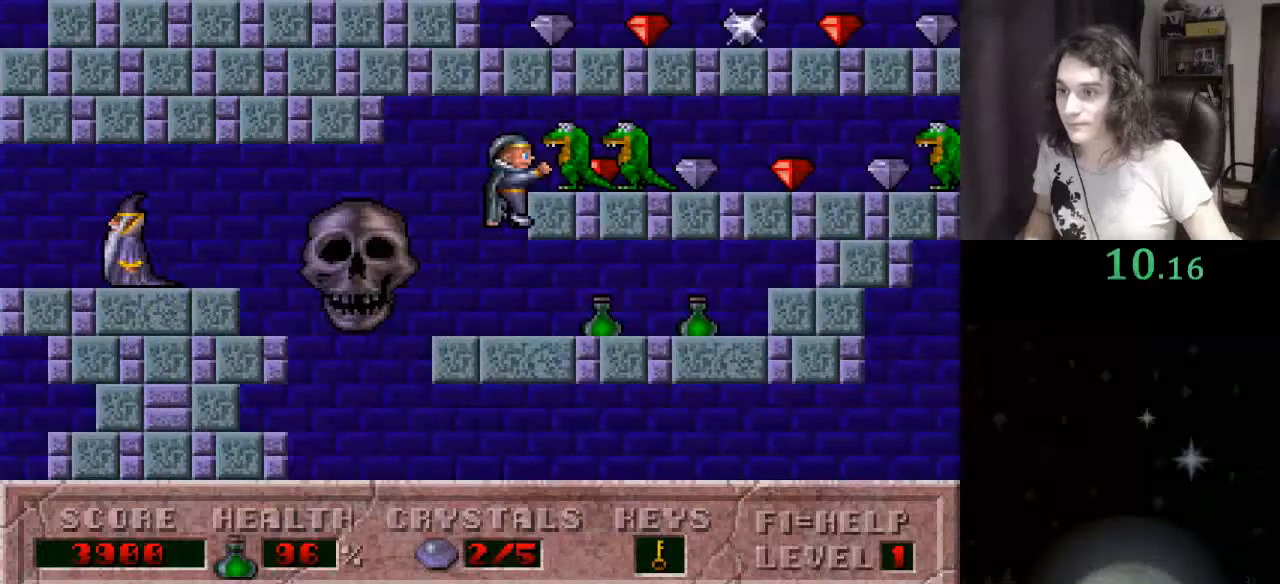
{"keys": ["right"], "events": [[300, "ctrl_l", "up"]]}
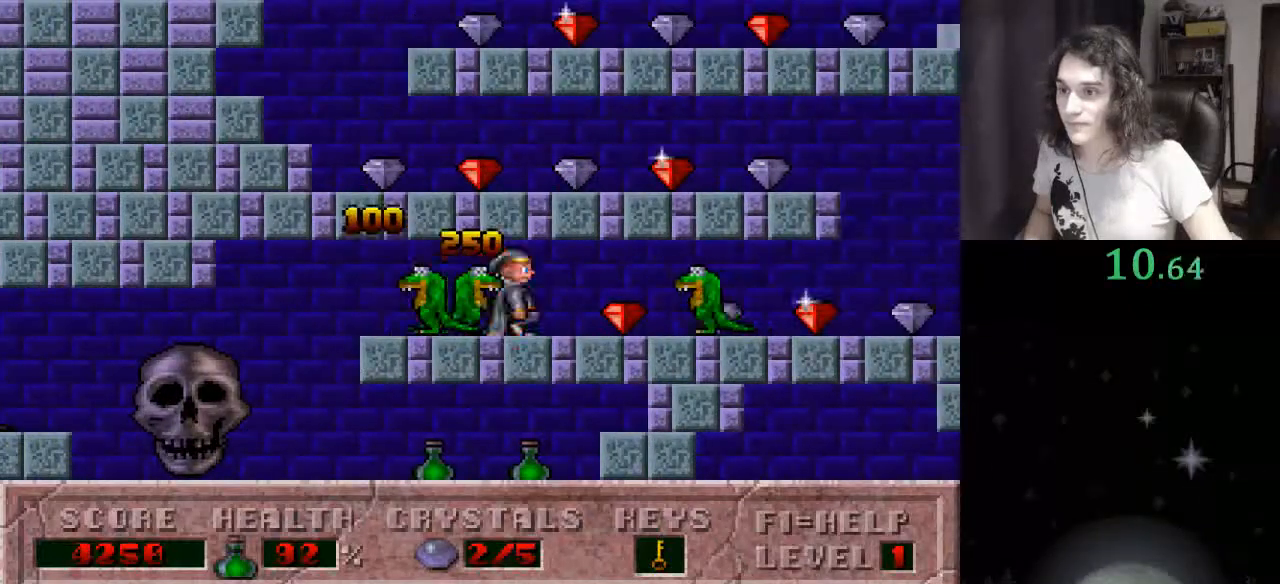
{"keys": ["right"], "events": []}
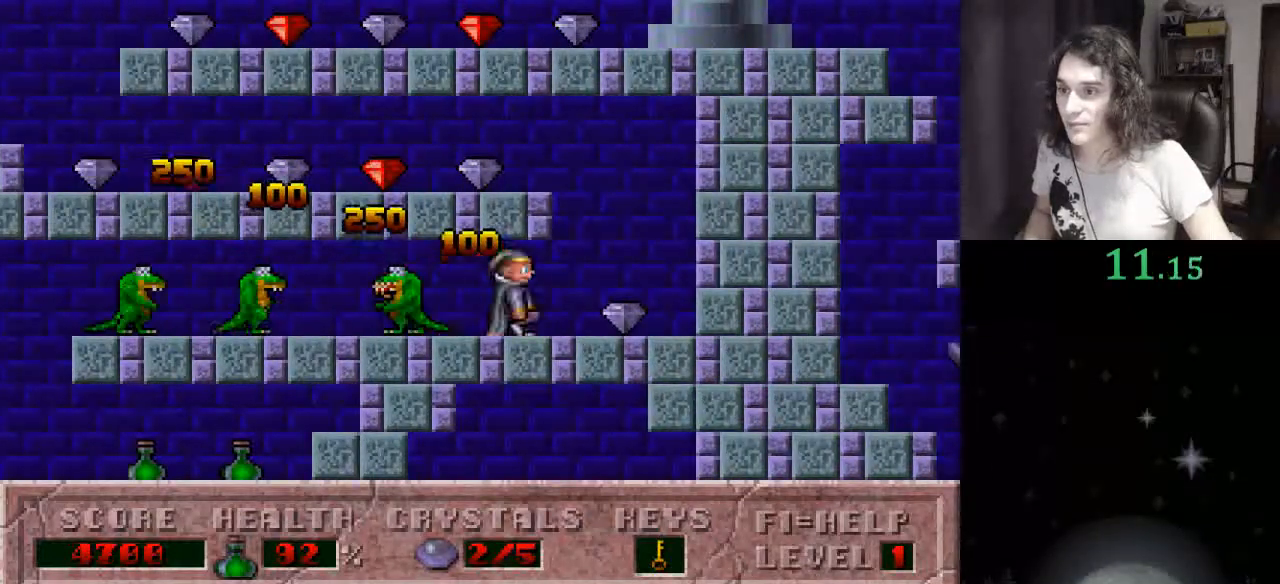
{"keys": ["left"], "events": [[33, "ctrl_l", "down"], [133, "left", "down"], [233, "right", "up"], [500, "ctrl_l", "up"]]}
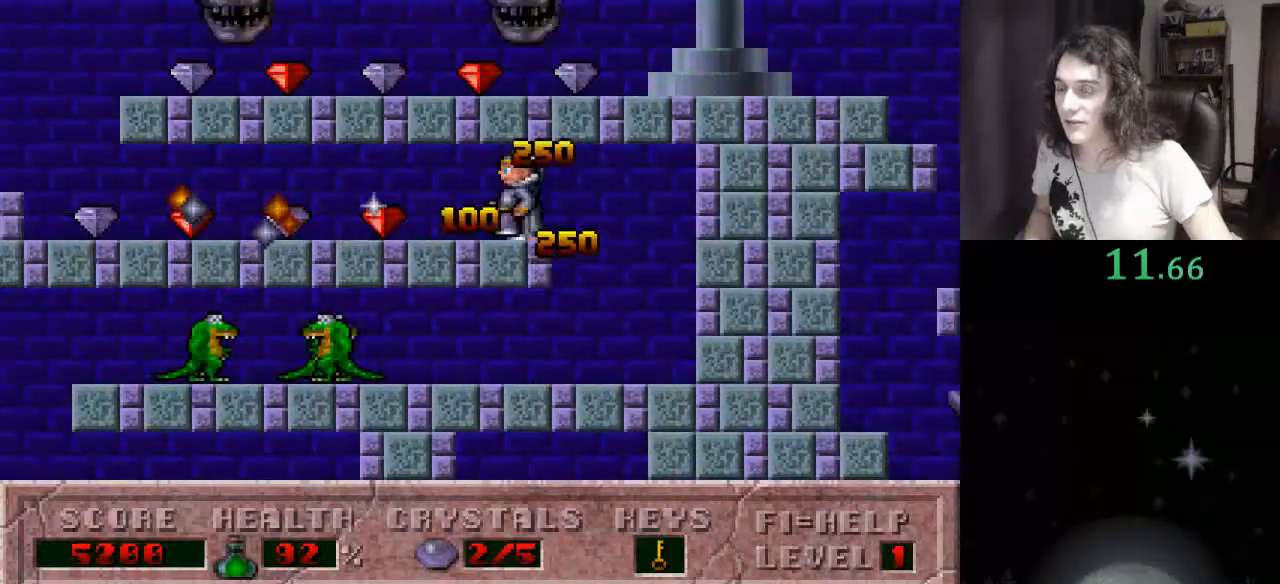
{"keys": ["left"], "events": []}
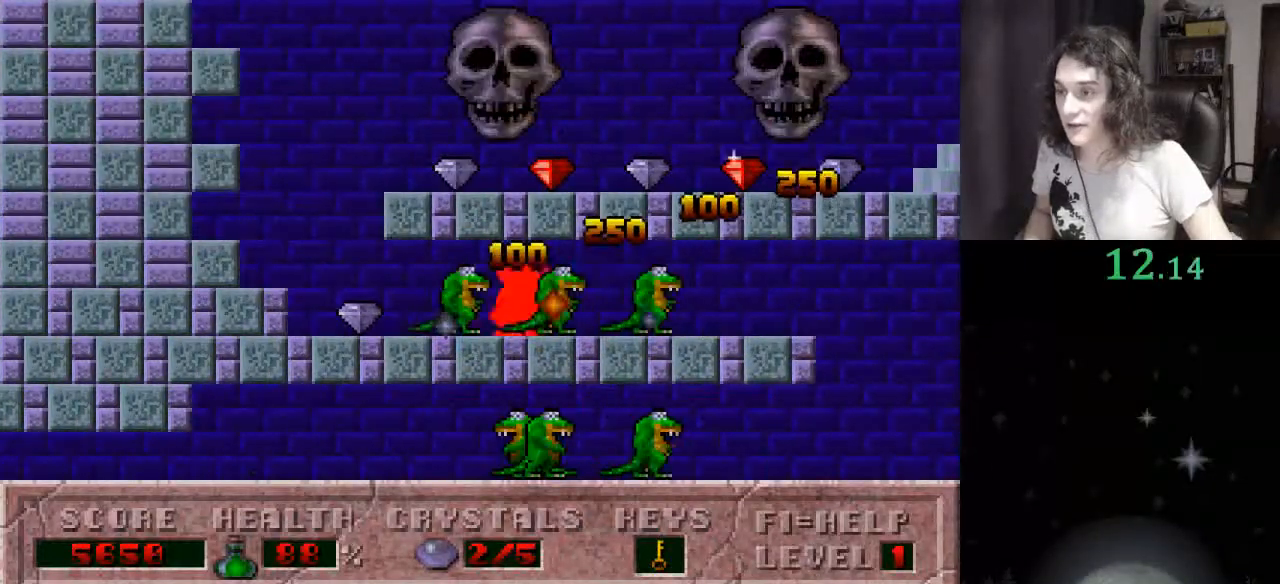
{"keys": ["ctrl_l", "right"], "events": [[300, "ctrl_l", "down"], [300, "right", "down"], [367, "left", "up"]]}
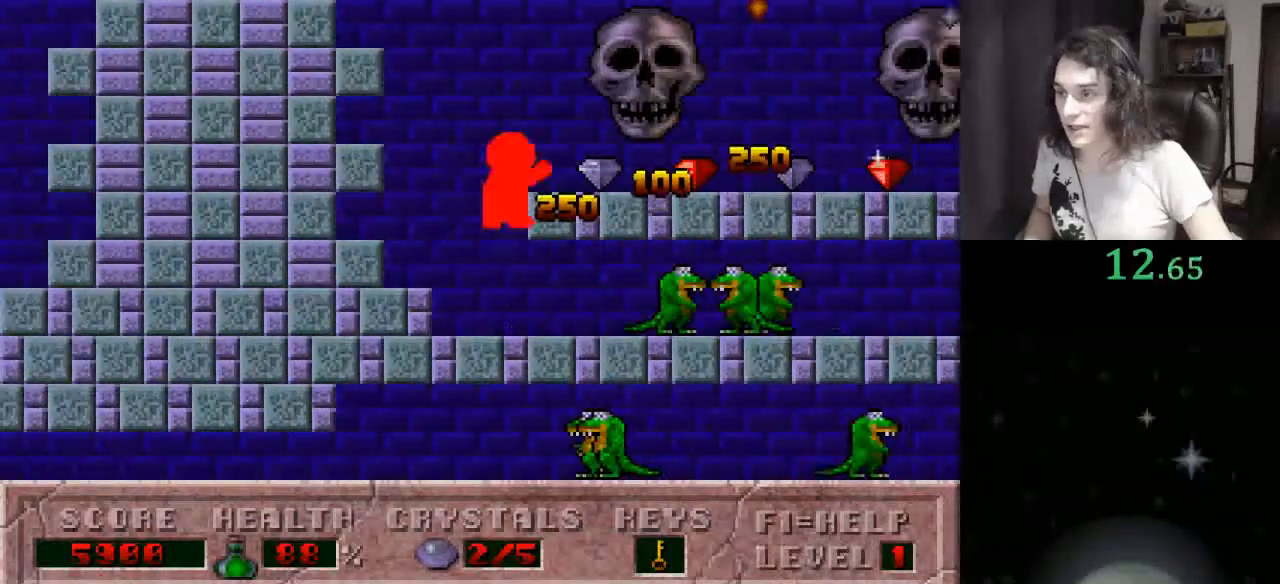
{"keys": ["right"], "events": [[233, "ctrl_l", "up"]]}
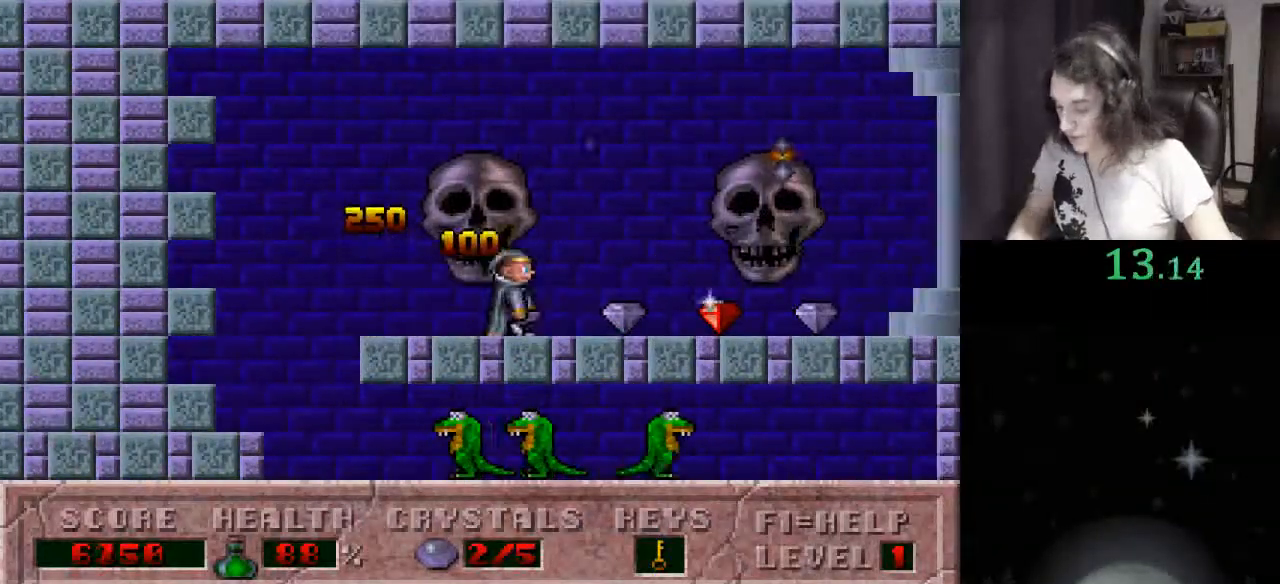
{"keys": ["right"], "events": []}
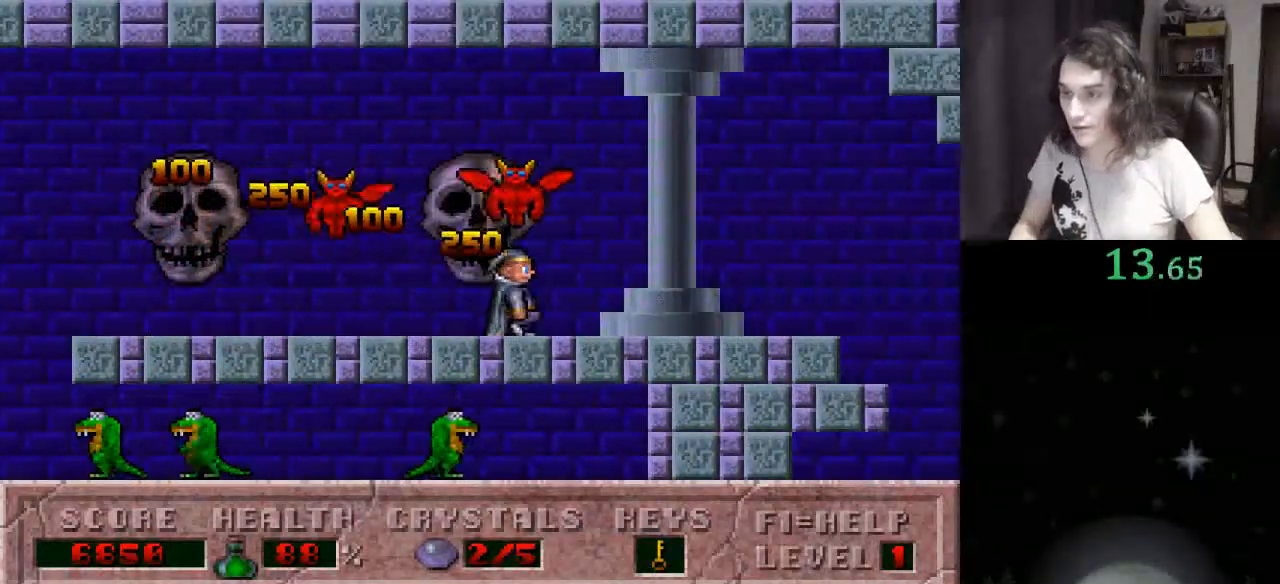
{"keys": ["f2"], "events": [[433, "f2", "down"], [433, "right", "up"]]}
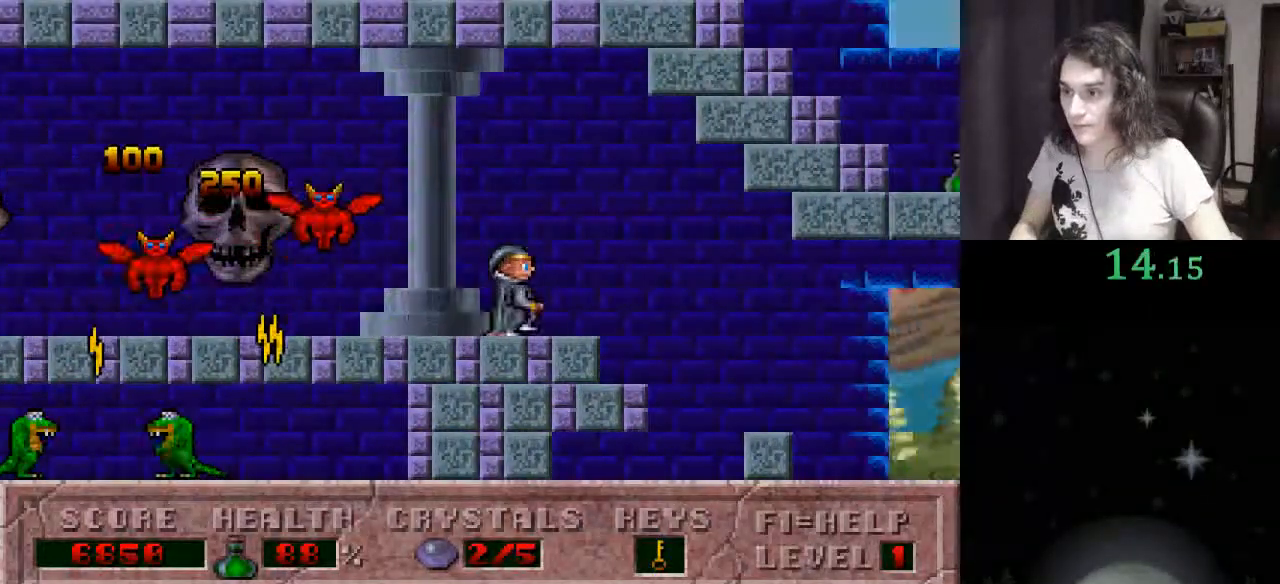
{"keys": [], "events": [[33, "f2", "up"]]}
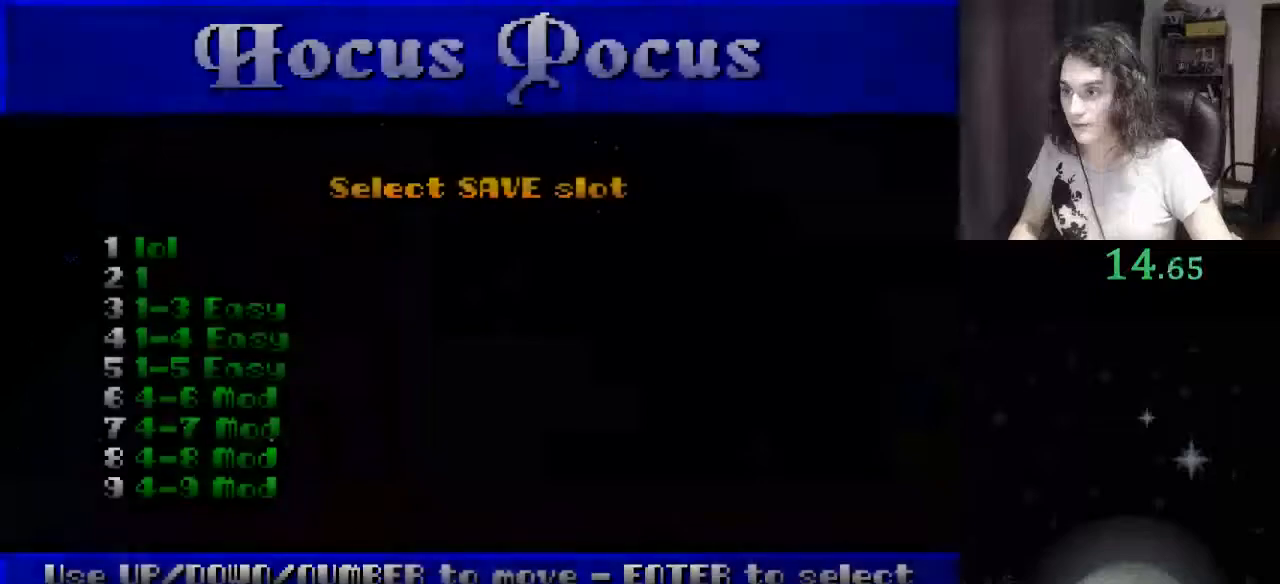
{"keys": [], "events": [[433, "down", "down"], [467, "down", "up"]]}
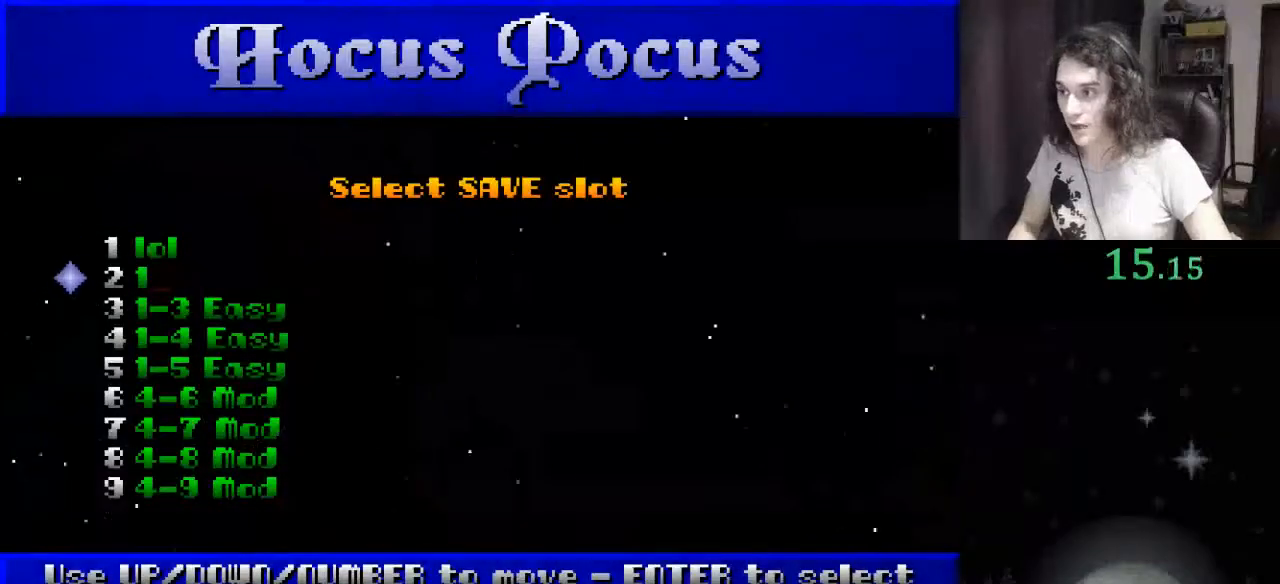
{"keys": [], "events": [[133, "return", "down"], [200, "return", "up"], [300, "return", "down"], [400, "return", "up"]]}
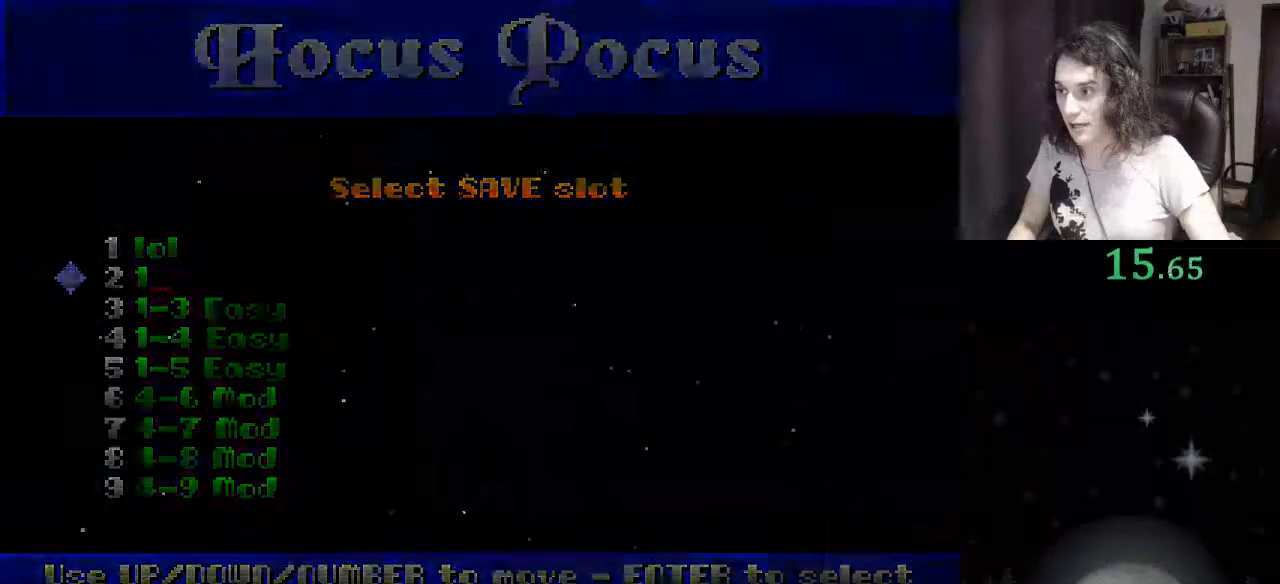
{"keys": ["right"], "events": [[133, "right", "down"]]}
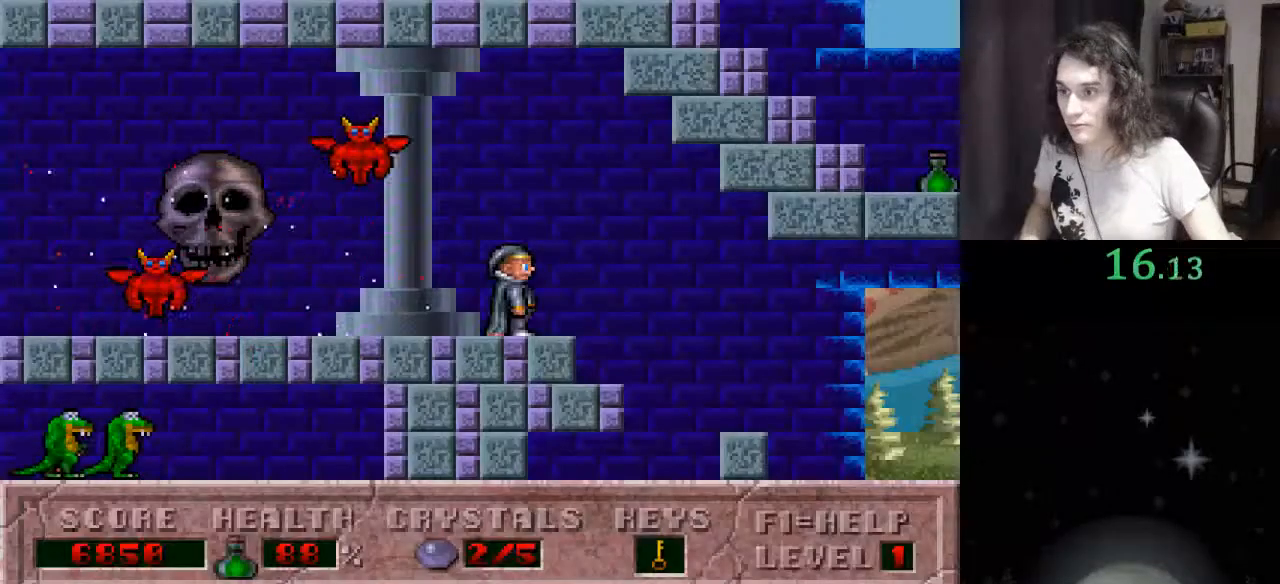
{"keys": ["right"], "events": [[233, "right", "up"], [333, "right", "down"]]}
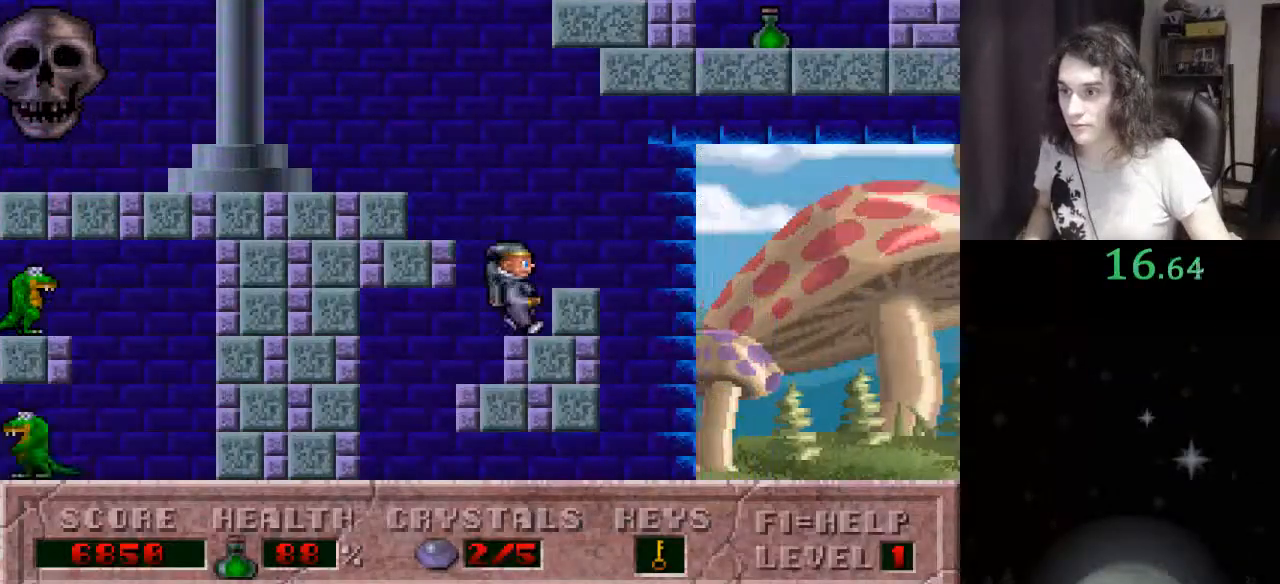
{"keys": ["ctrl_l", "right"], "events": [[300, "ctrl_l", "down"]]}
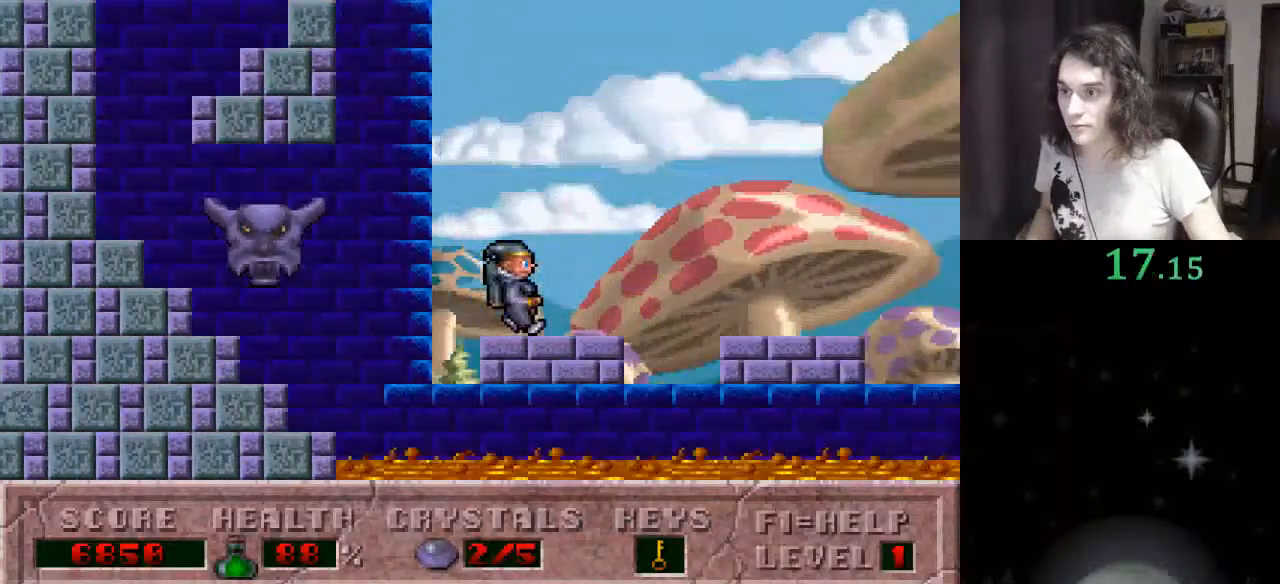
{"keys": ["right"], "events": [[400, "ctrl_l", "up"]]}
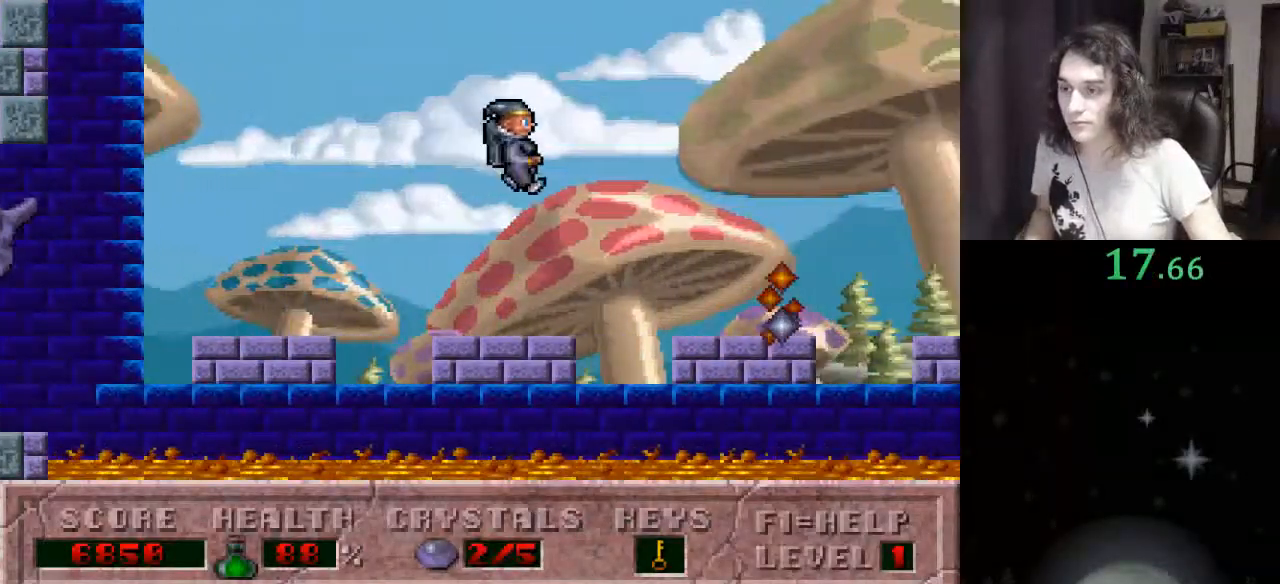
{"keys": ["ctrl_l", "right"], "events": [[100, "ctrl_l", "down"]]}
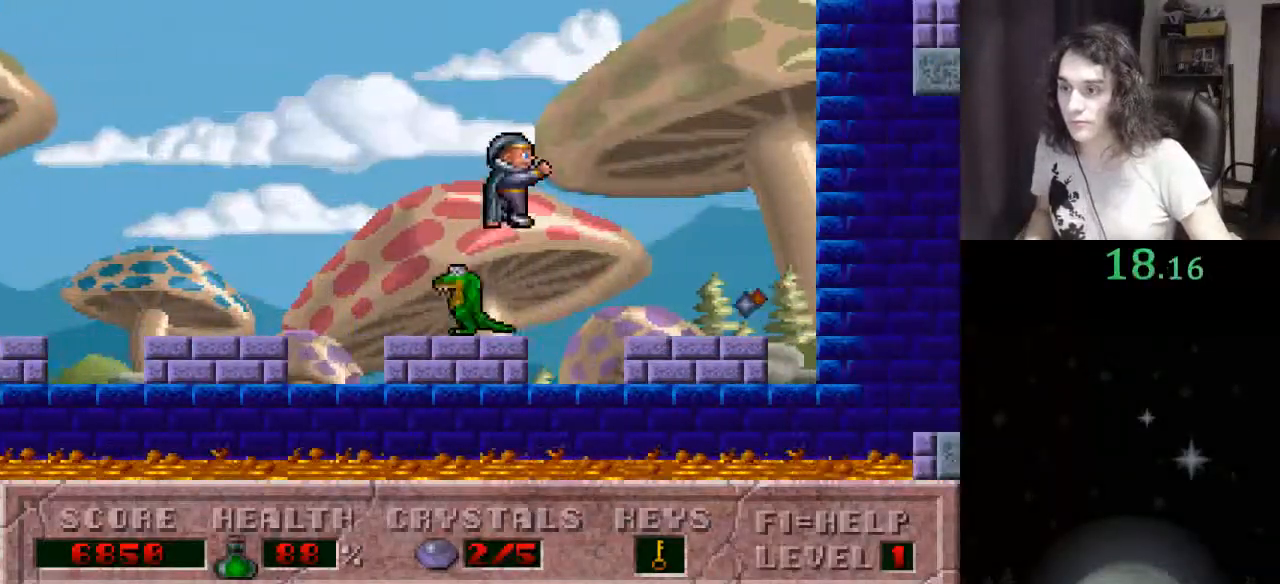
{"keys": ["right"], "events": [[300, "ctrl_l", "up"]]}
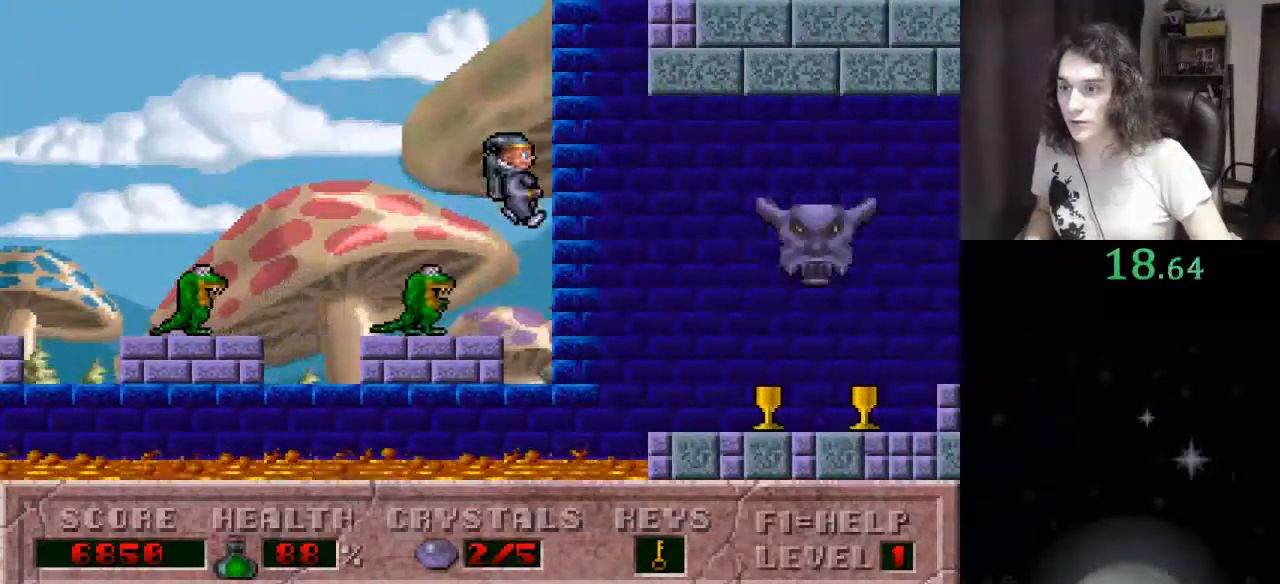
{"keys": ["right"], "events": []}
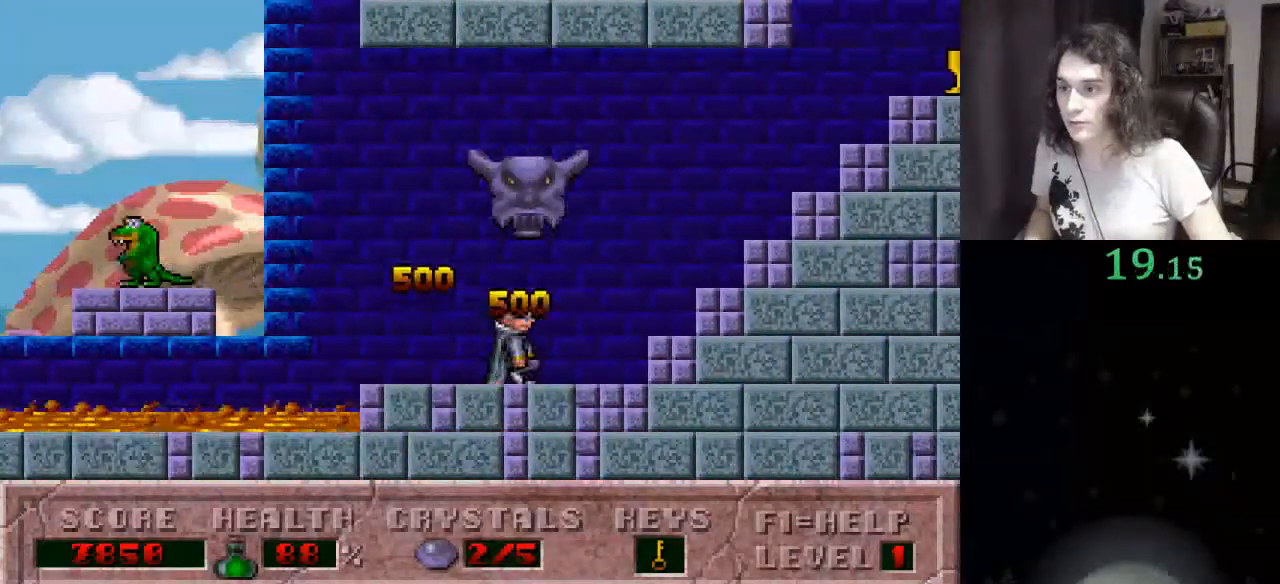
{"keys": ["right"], "events": []}
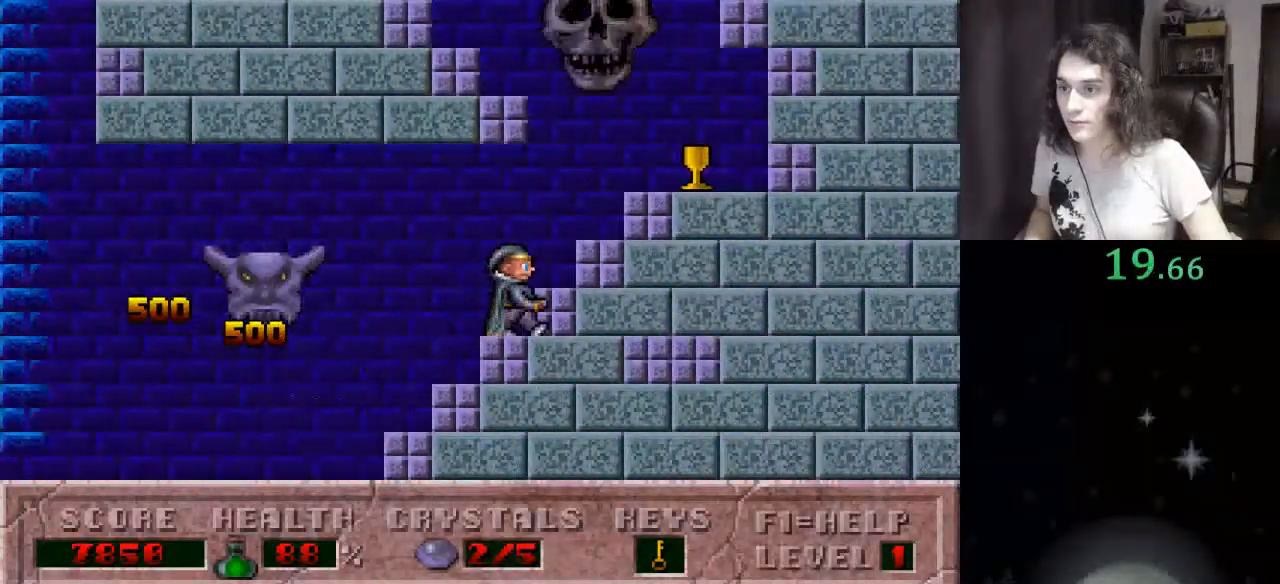
{"keys": ["left"], "events": [[200, "ctrl_l", "down"], [233, "left", "down"], [300, "right", "up"], [467, "ctrl_l", "up"]]}
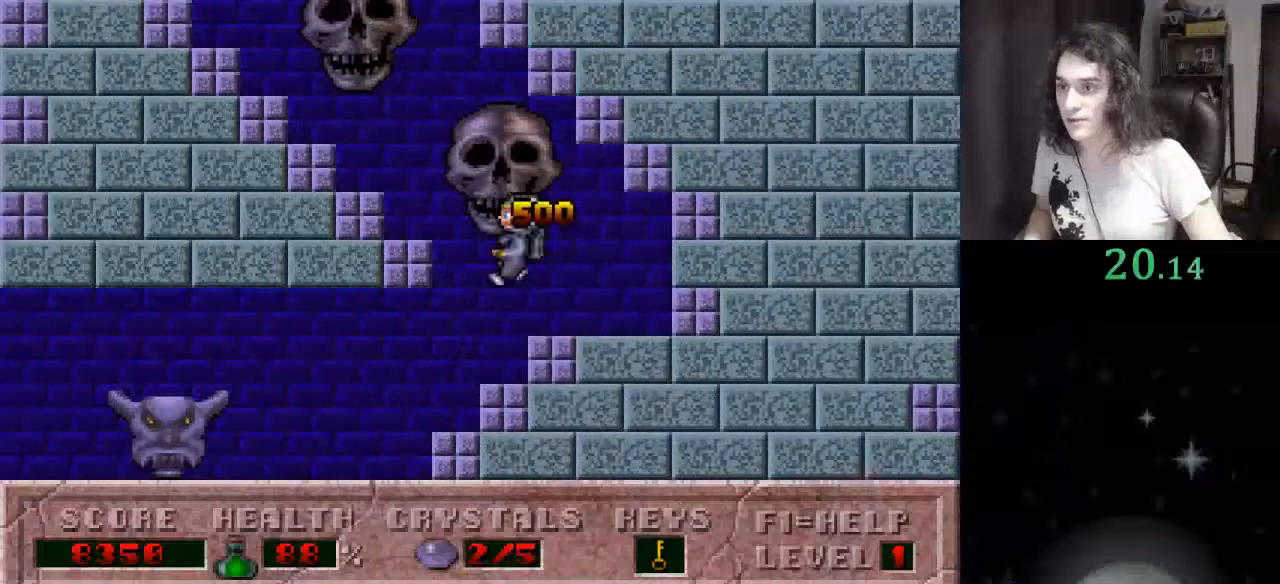
{"keys": ["right"], "events": [[367, "left", "up"], [400, "right", "down"]]}
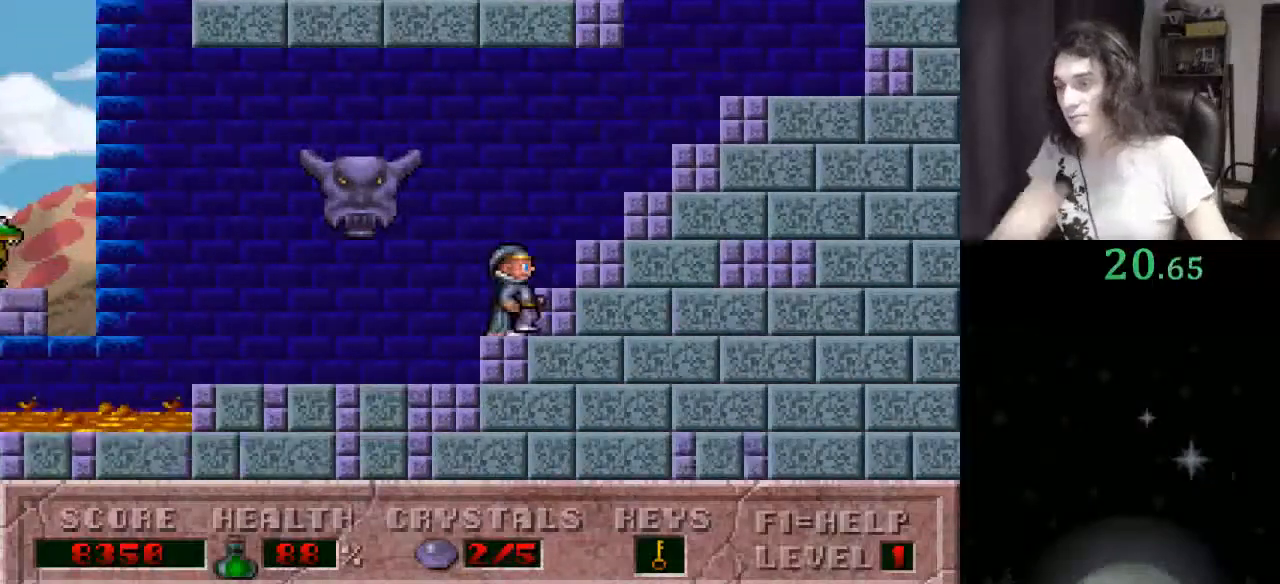
{"keys": ["ctrl_l", "left"], "events": [[367, "left", "down"], [433, "ctrl_l", "down"], [433, "right", "up"]]}
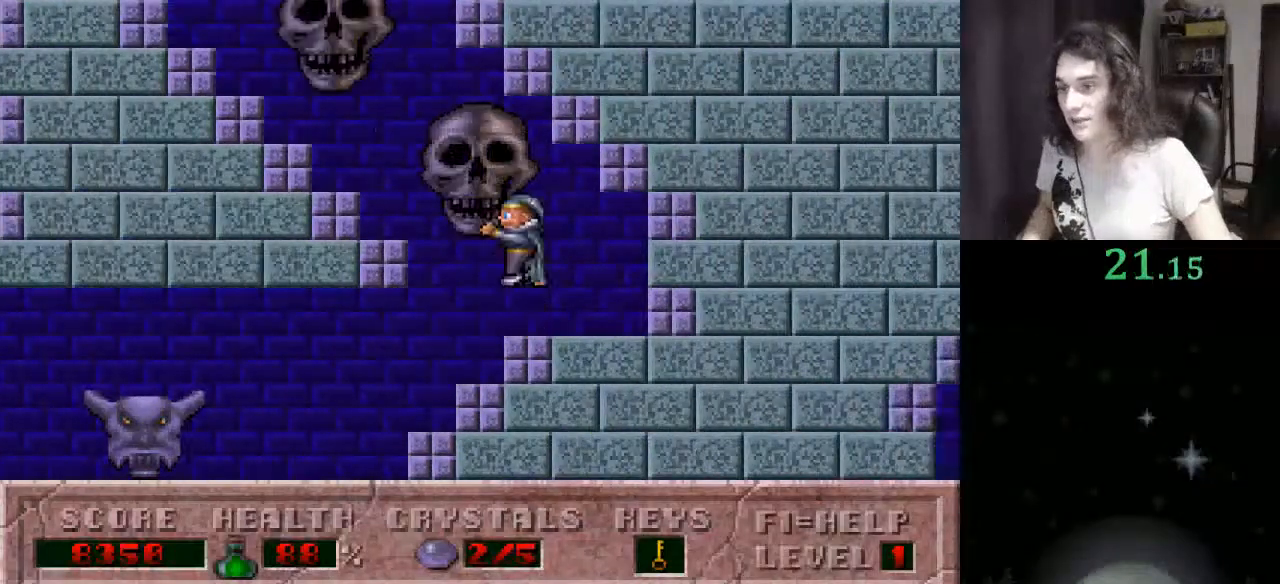
{"keys": ["left"], "events": [[167, "ctrl_l", "up"]]}
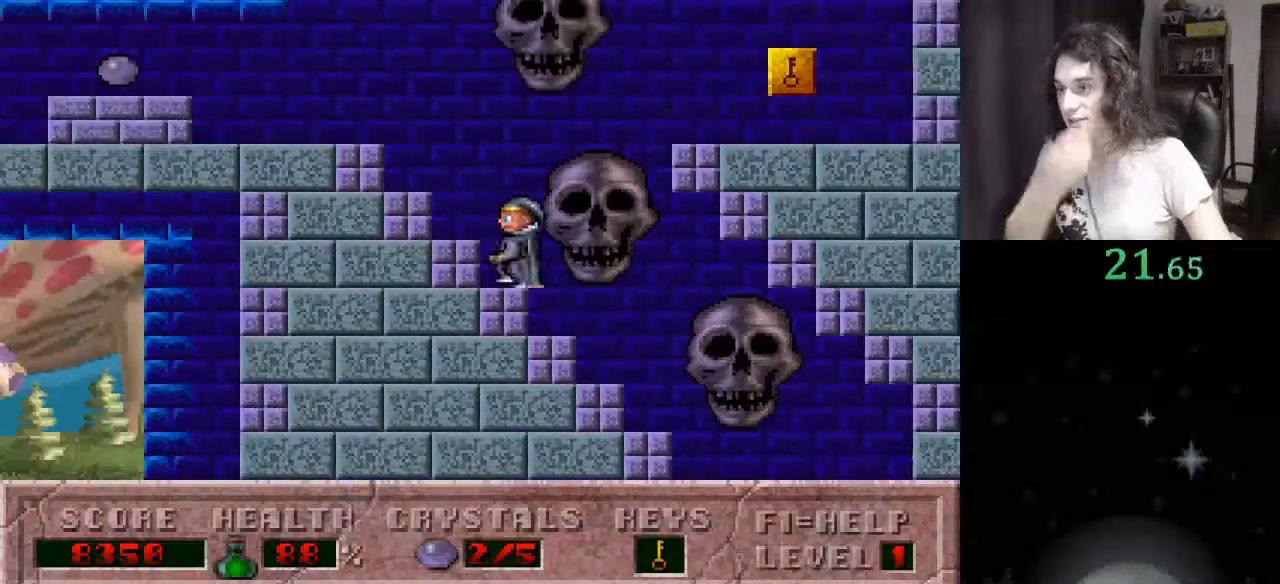
{"keys": ["left"], "events": []}
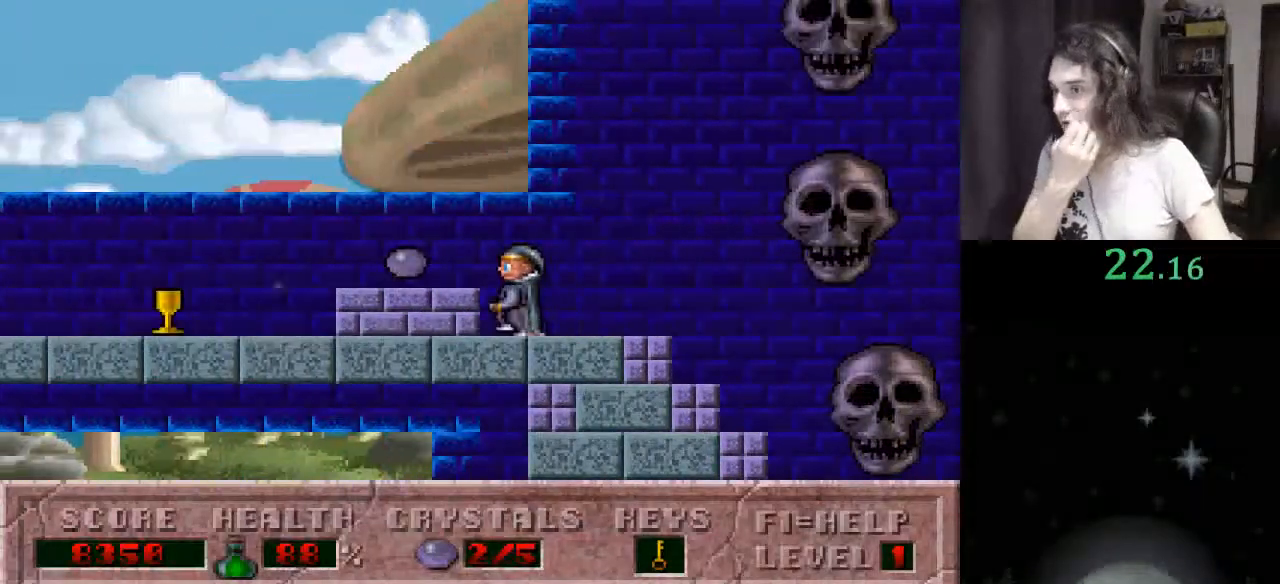
{"keys": ["ctrl_l", "left"], "events": [[500, "ctrl_l", "down"]]}
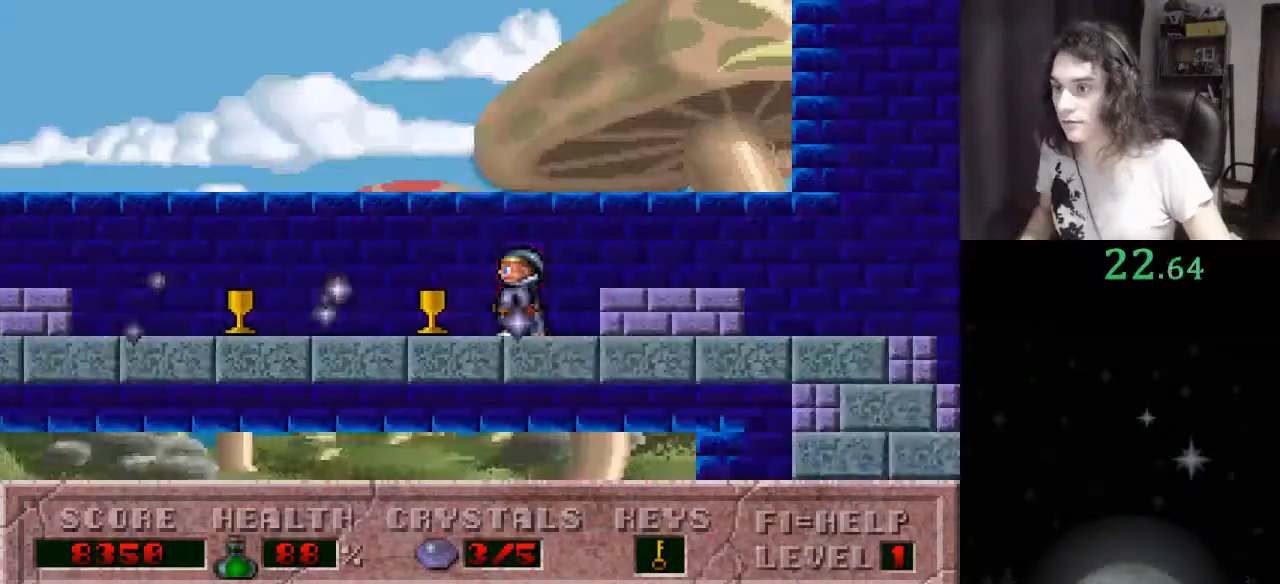
{"keys": ["left"], "events": [[233, "ctrl_l", "up"]]}